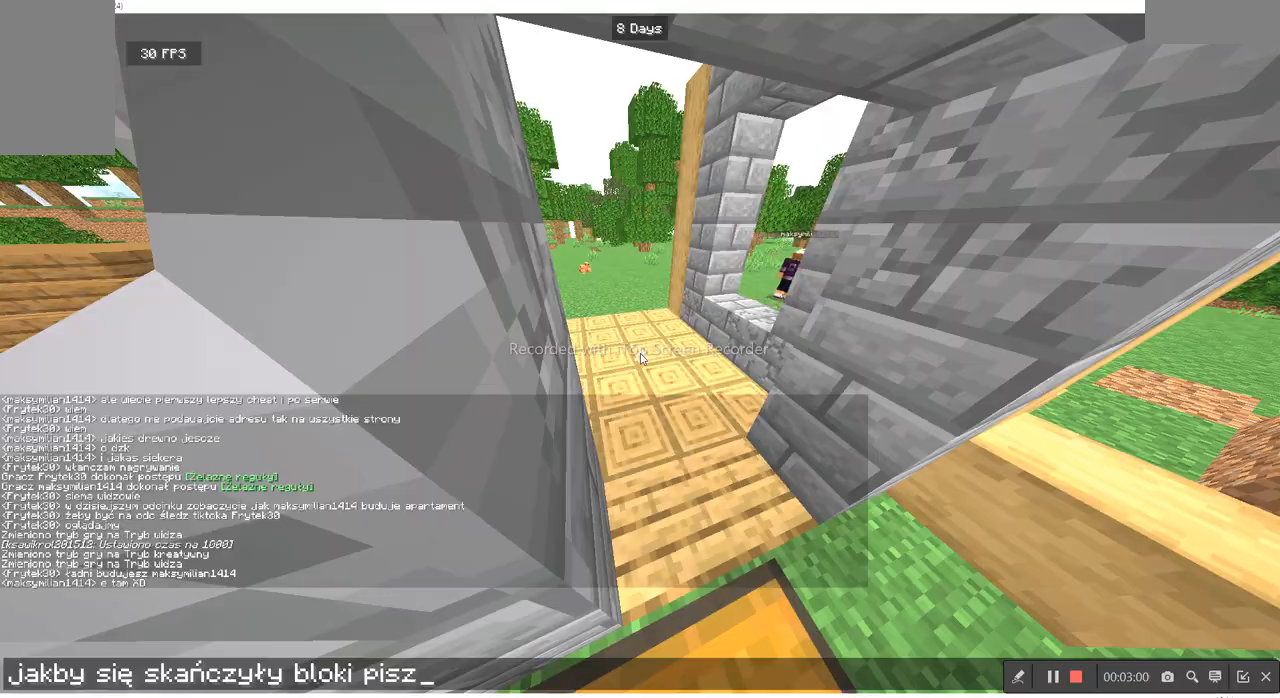
Gameplay with keyboard and mouse; each line is a JSON object with the keys and mouse buttons held at the frame after it. "events" lists presses ("down") and releases ("up") of "a", "d", "s", "w", "mouse_left" and "mouse_right" between this image and that frame as [ms after this image, input, new state], when the widget could be followed in between. "mouse_left", "mouse_right" = the "left", "right" buttons of the "mouse" list. No other keys are recorded. Fast repeated clicks can show as one long hold. Mouse movement is not recorded.
{"keys": ["s"], "mouse": [], "events": [[500, "s", "down"]]}
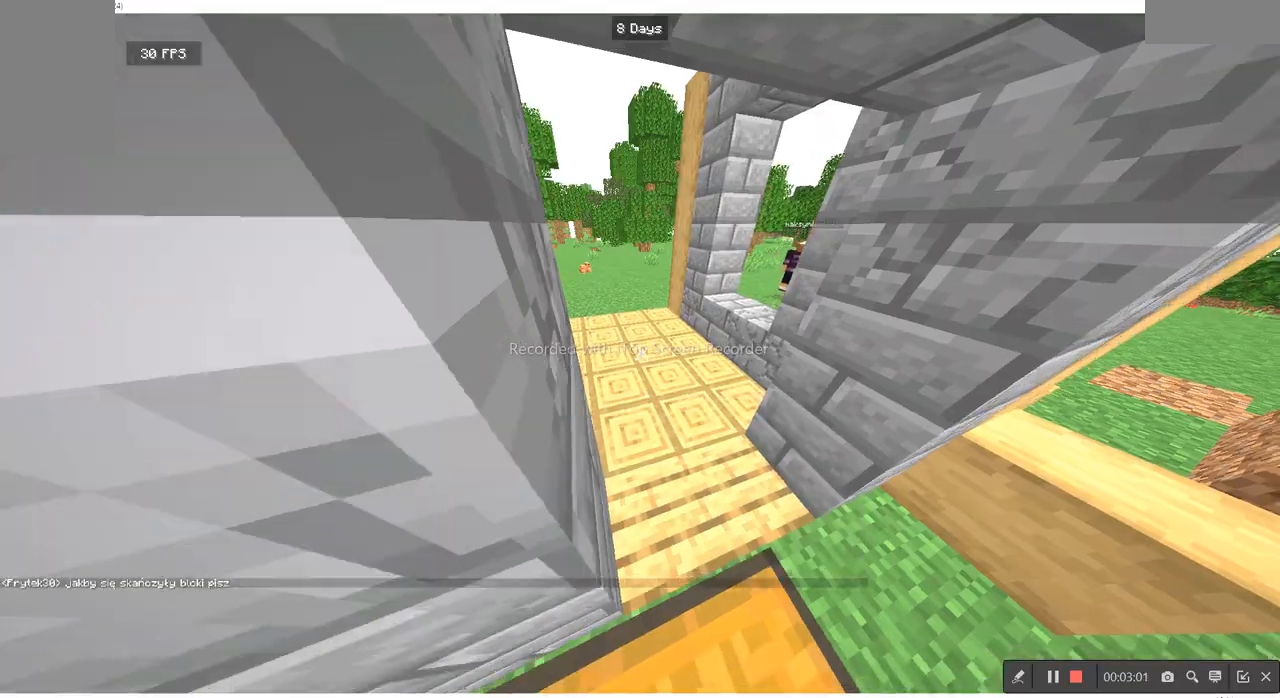
{"keys": [], "mouse": [], "events": [[133, "s", "up"]]}
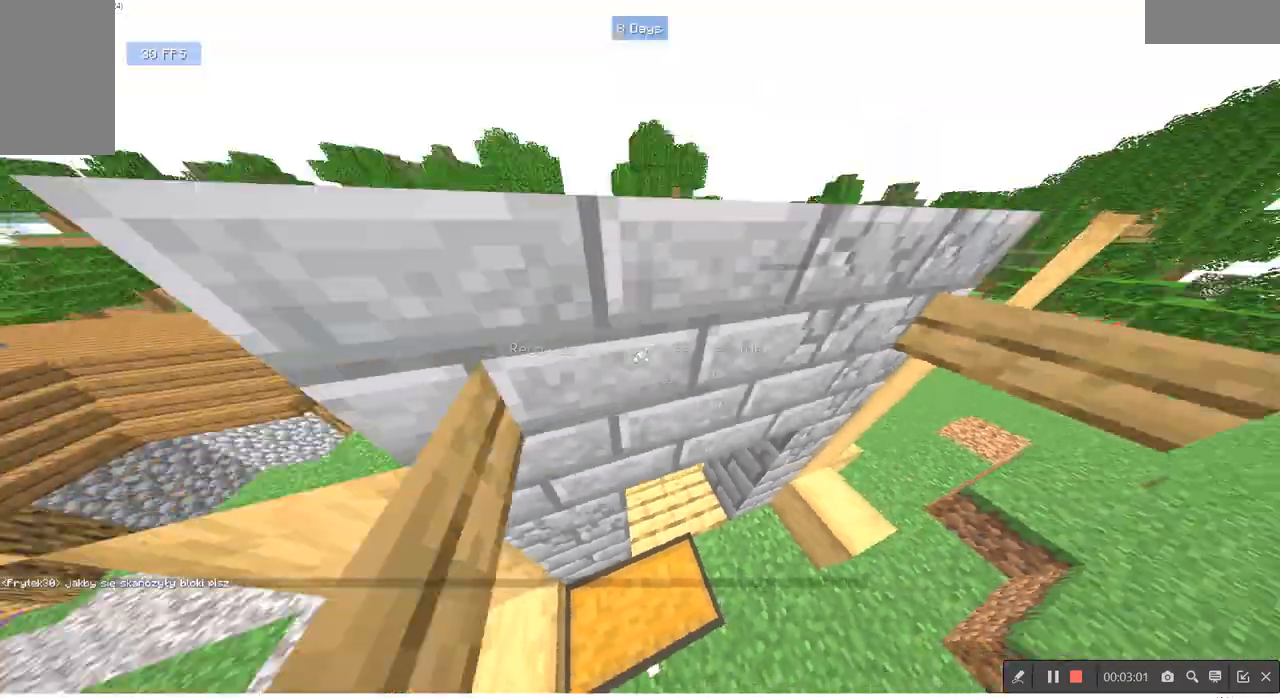
{"keys": ["d"], "mouse": [], "events": [[100, "s", "down"], [233, "d", "down"], [433, "s", "up"]]}
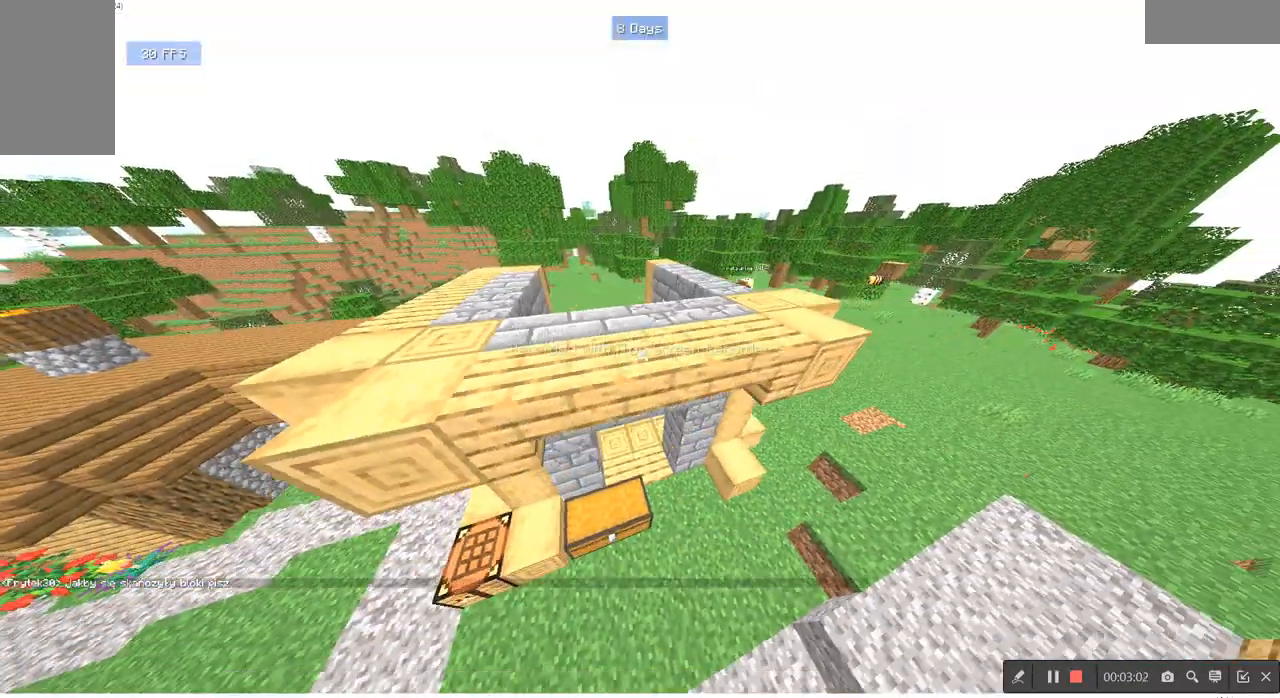
{"keys": [], "mouse": [], "events": [[67, "w", "down"], [267, "d", "up"], [400, "w", "up"]]}
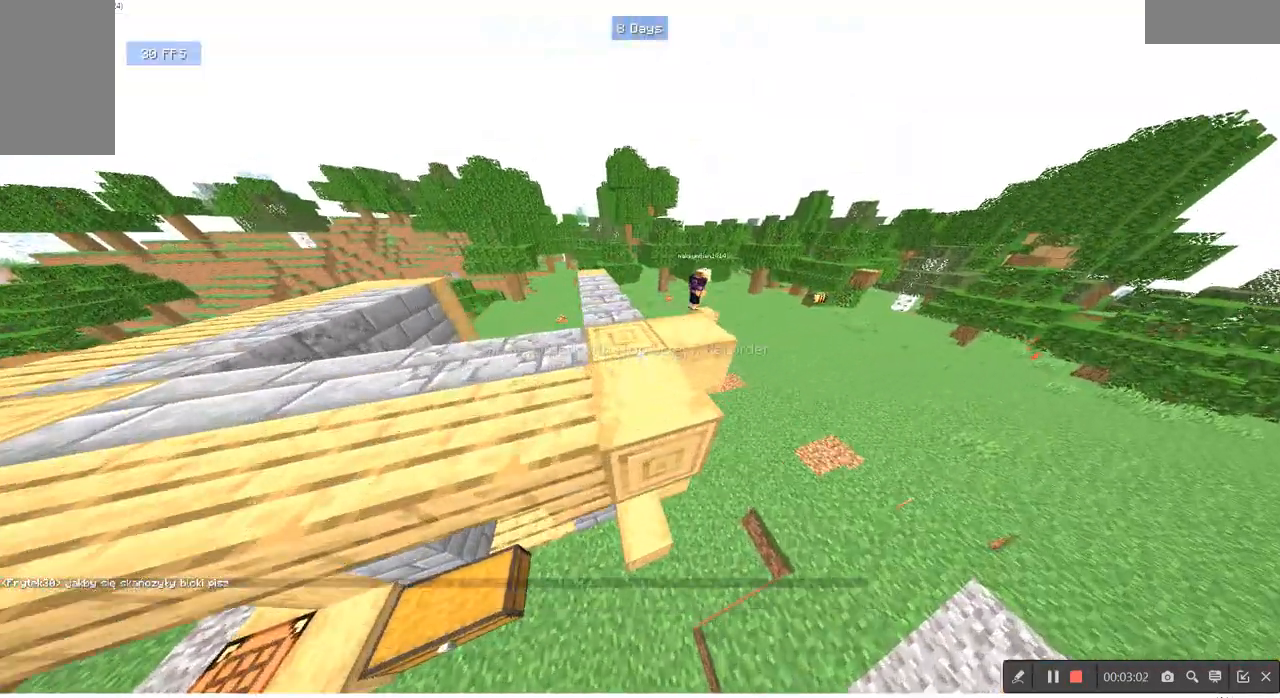
{"keys": [], "mouse": [], "events": [[300, "s", "down"], [500, "s", "up"]]}